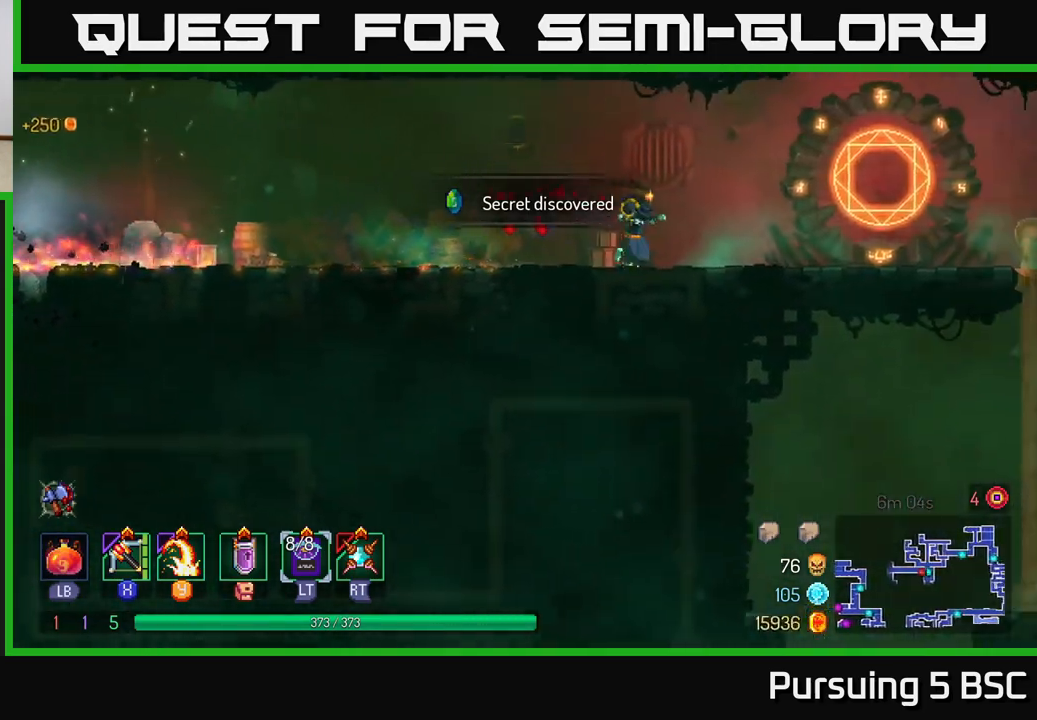
Gameplay with a controller (Xbox layout); each line is a JSON object with the inputs held at the frame after it. "events" lists button and stick changes between this image and that frame as [ms after this image, input, new state], when the widget could be followed in between.
{"buttons": [], "left_stick": "right", "right_stick": "down", "events": [[450, "right_stick", "down"]]}
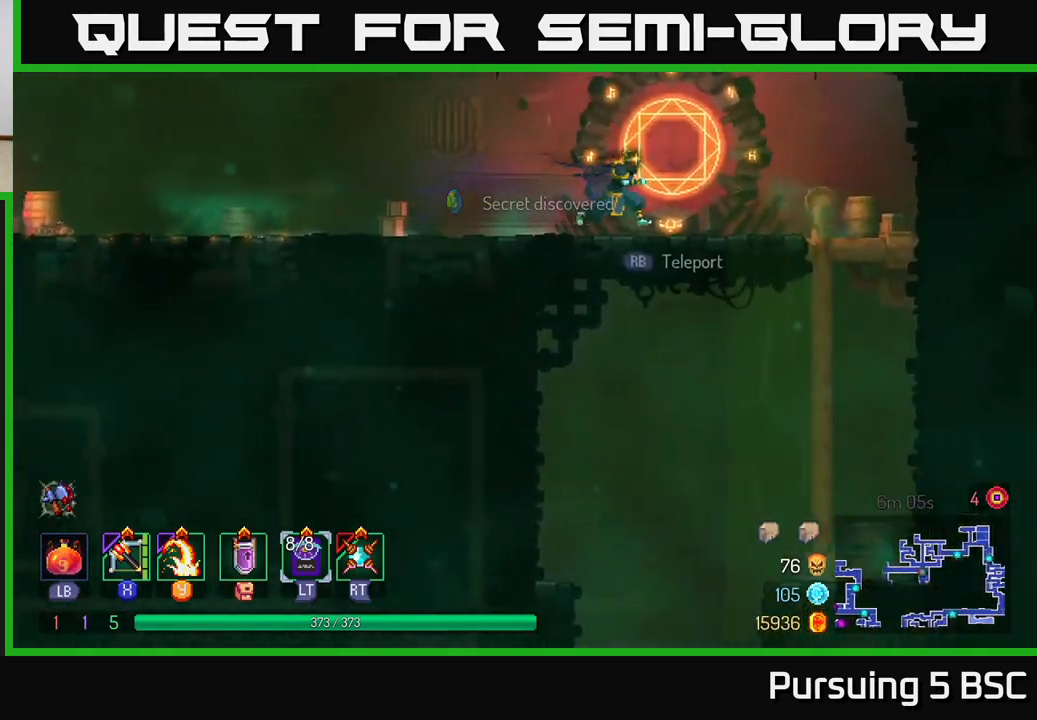
{"buttons": [], "left_stick": "right", "right_stick": "down", "events": []}
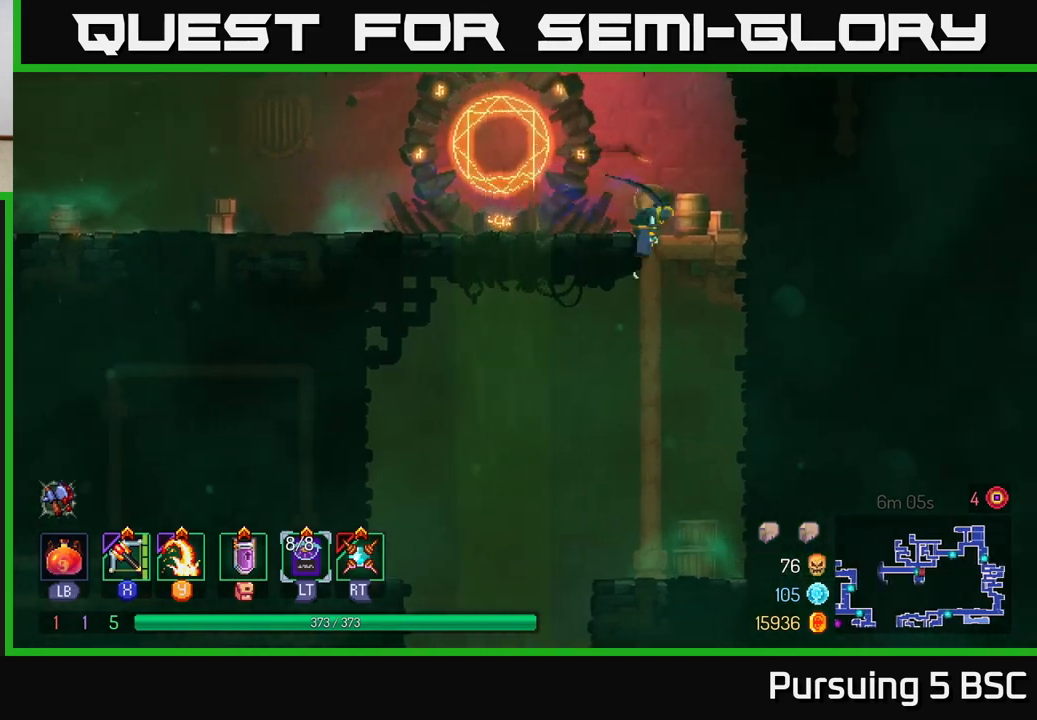
{"buttons": [], "left_stick": "left", "right_stick": "center", "events": [[50, "left_stick", "down"], [100, "right_stick", "center"], [217, "left_stick", "left"], [233, "B", "down"], [333, "B", "up"]]}
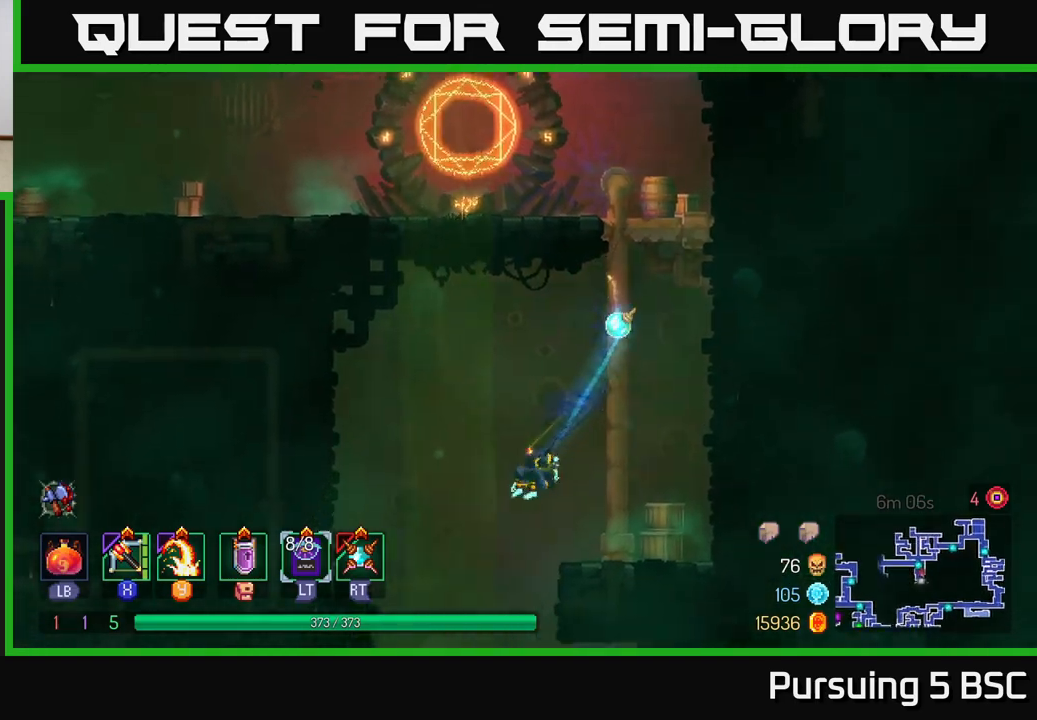
{"buttons": [], "left_stick": "center", "right_stick": "center", "events": [[200, "A", "down"], [200, "left_stick", "down"], [300, "A", "up"], [350, "left_stick", "center"]]}
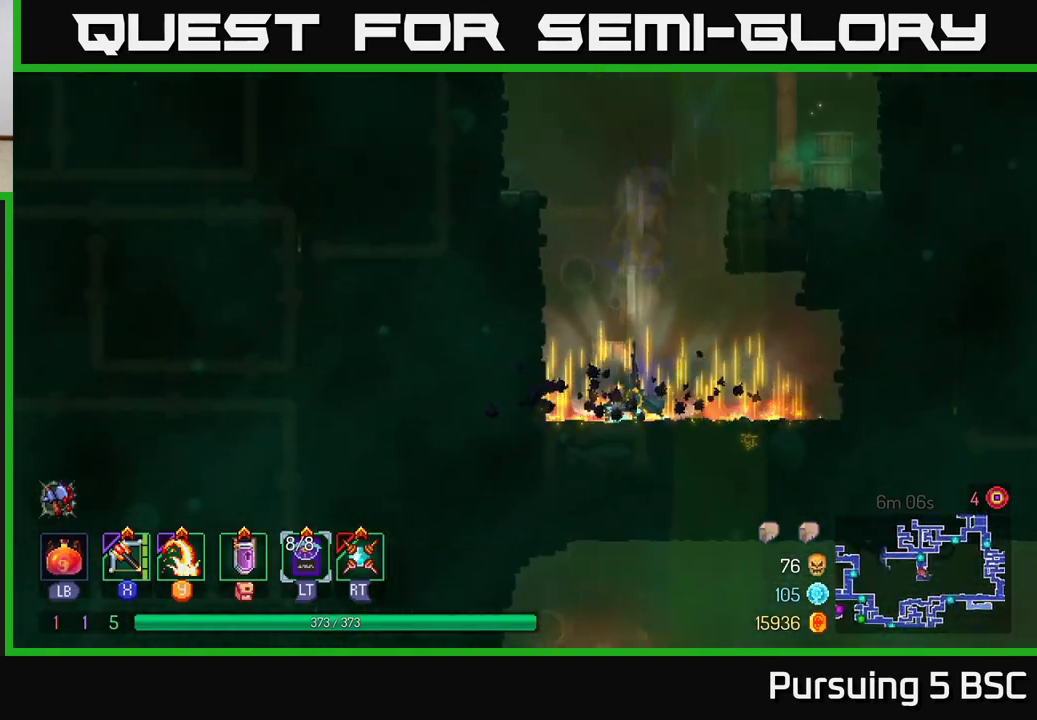
{"buttons": ["A"], "left_stick": "down", "right_stick": "center", "events": [[167, "left_stick", "right"], [367, "A", "down"], [417, "A", "up"], [433, "left_stick", "down"], [483, "A", "down"]]}
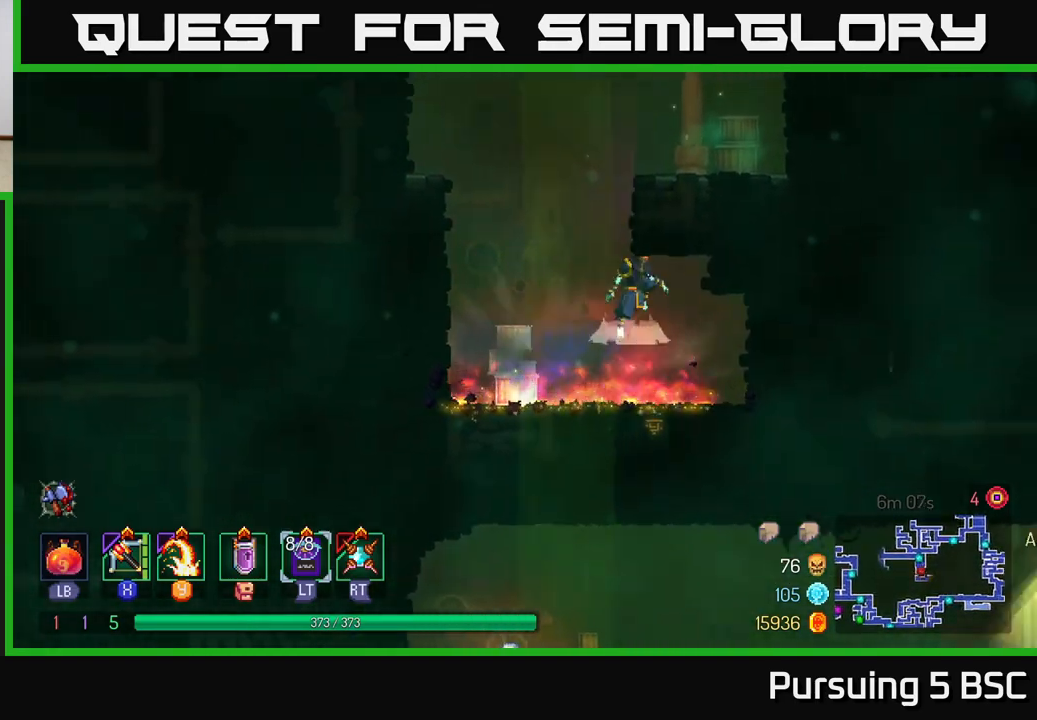
{"buttons": [], "left_stick": "down", "right_stick": "center", "events": [[33, "A", "up"], [100, "A", "down"], [167, "A", "up"], [217, "A", "down"], [283, "A", "up"]]}
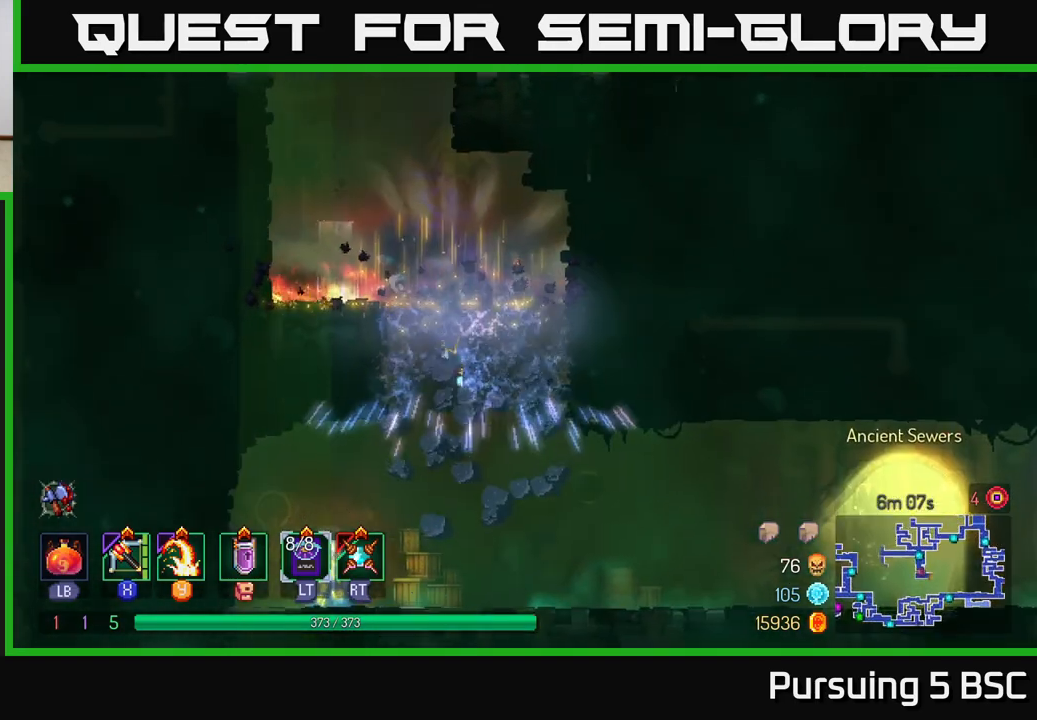
{"buttons": [], "left_stick": "left", "right_stick": "center", "events": [[100, "left_stick", "right"], [300, "left_stick", "left"]]}
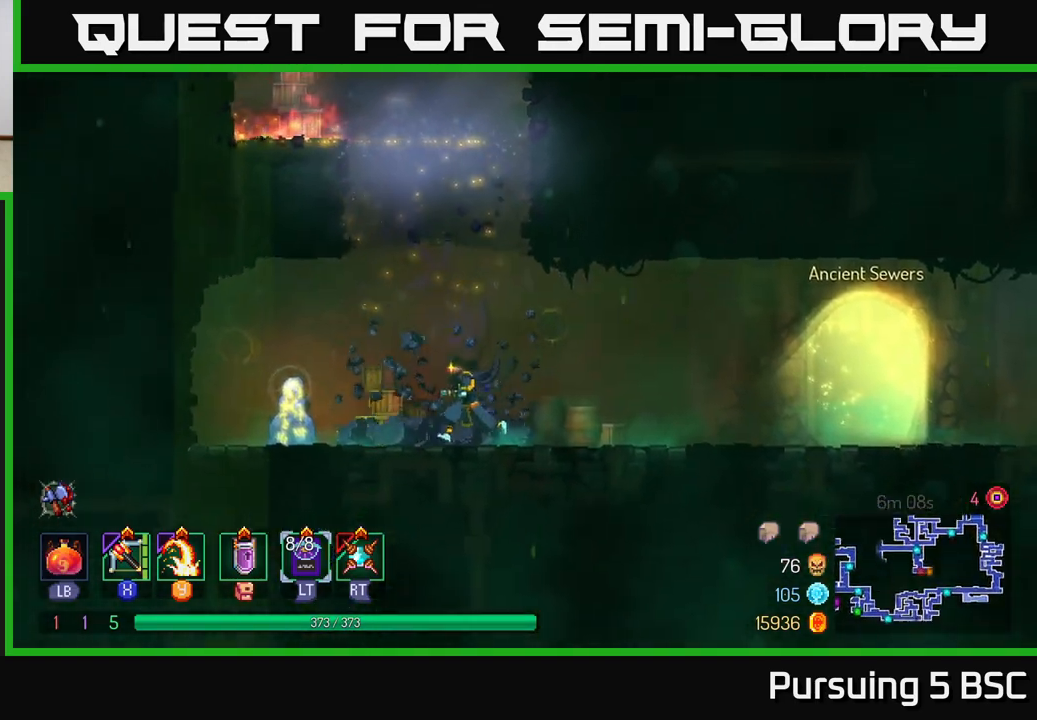
{"buttons": [], "left_stick": "left", "right_stick": "center", "events": [[317, "R1", "down"], [417, "R1", "up"]]}
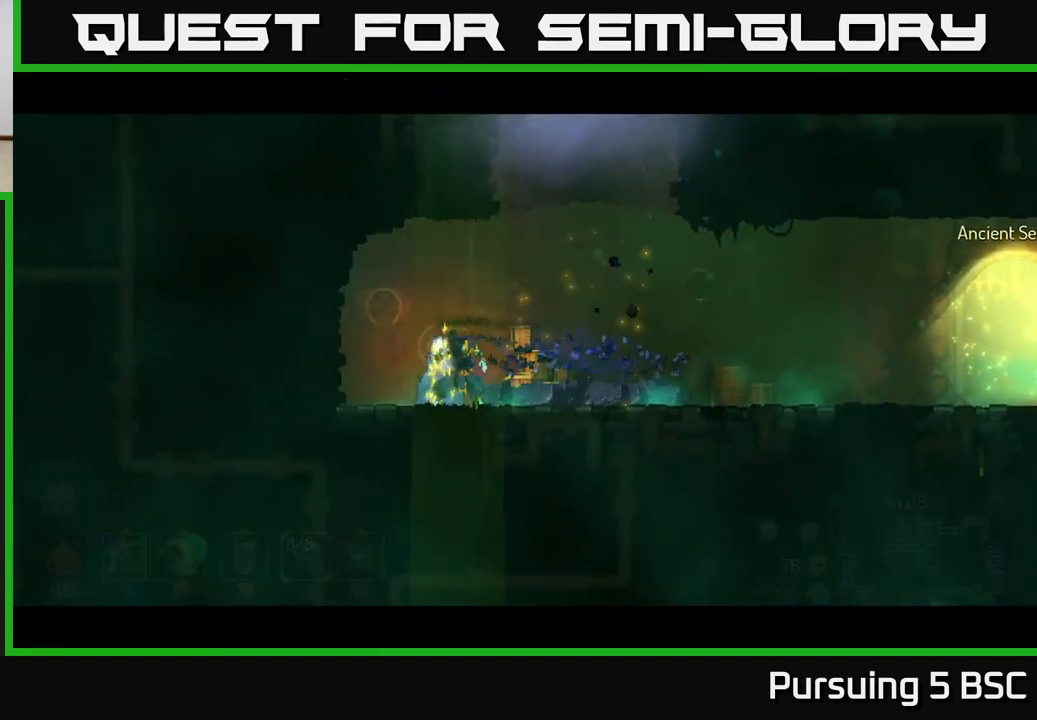
{"buttons": [], "left_stick": "center", "right_stick": "center", "events": [[17, "left_stick", "center"]]}
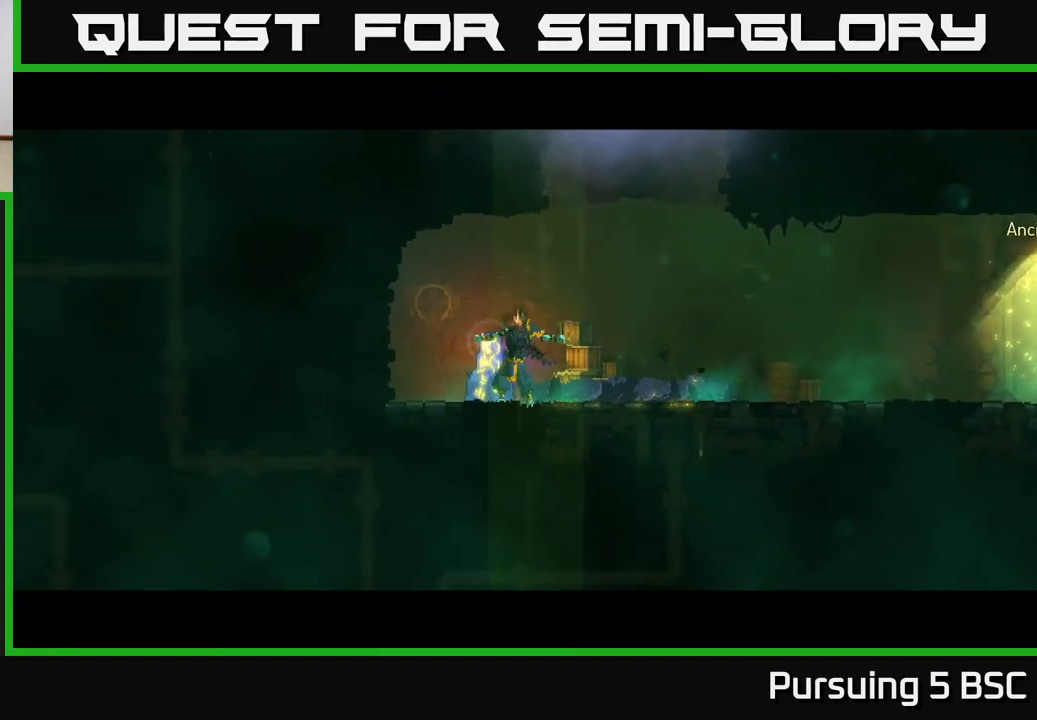
{"buttons": [], "left_stick": "center", "right_stick": "center", "events": []}
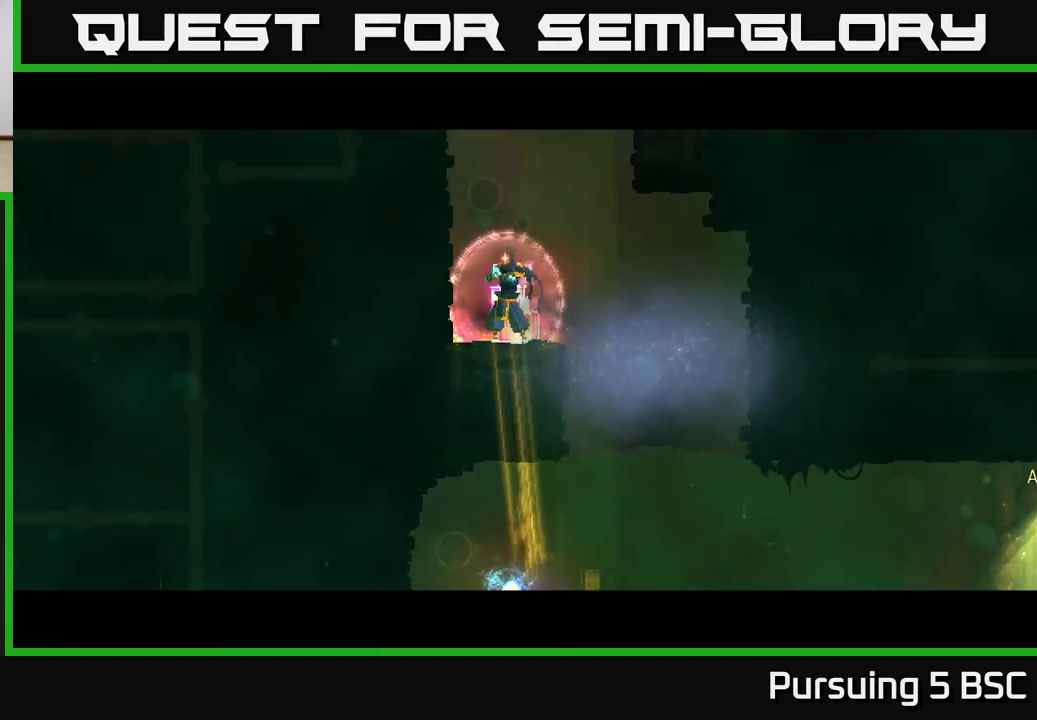
{"buttons": [], "left_stick": "right", "right_stick": "center", "events": [[150, "left_stick", "left"], [333, "A", "down"], [333, "left_stick", "center"], [400, "left_stick", "right"], [450, "A", "up"]]}
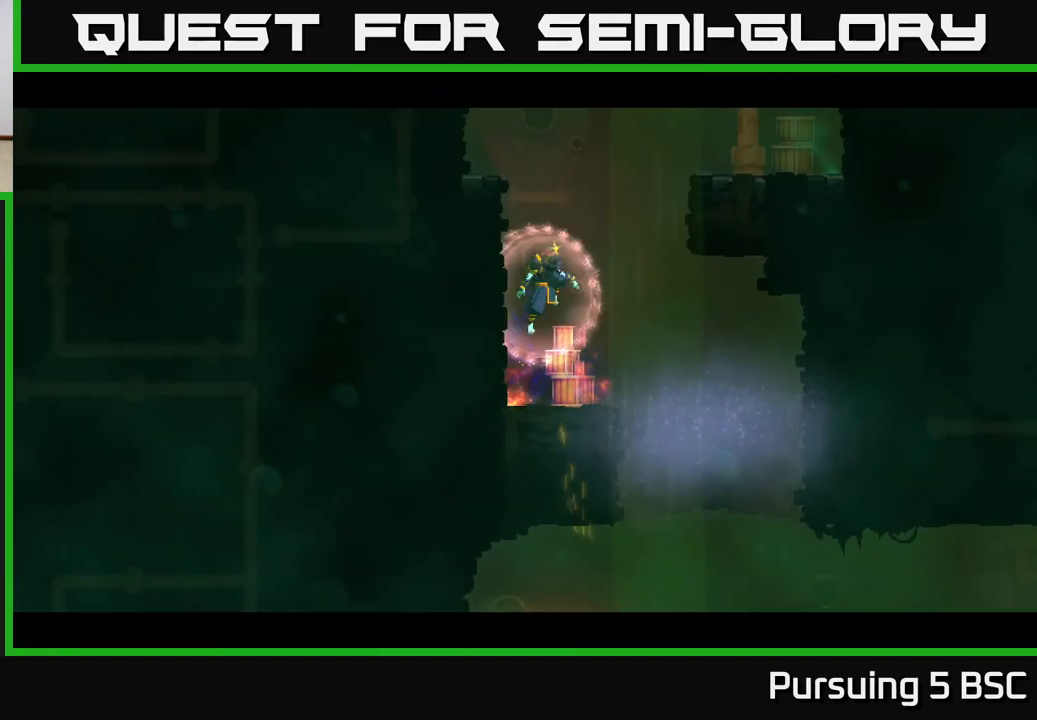
{"buttons": [], "left_stick": "right", "right_stick": "center", "events": [[150, "A", "down"], [300, "A", "up"]]}
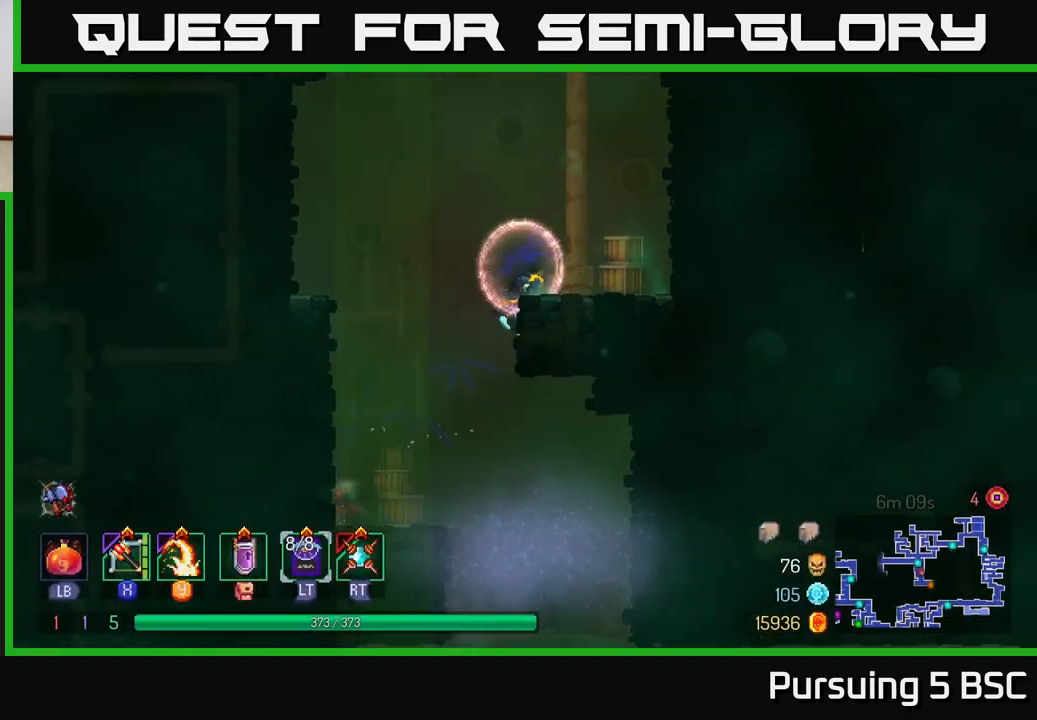
{"buttons": ["A"], "left_stick": "up-right", "right_stick": "center", "events": [[100, "left_stick", "center"], [117, "A", "down"], [250, "A", "up"], [300, "left_stick", "up"], [400, "A", "down"], [467, "left_stick", "up-right"]]}
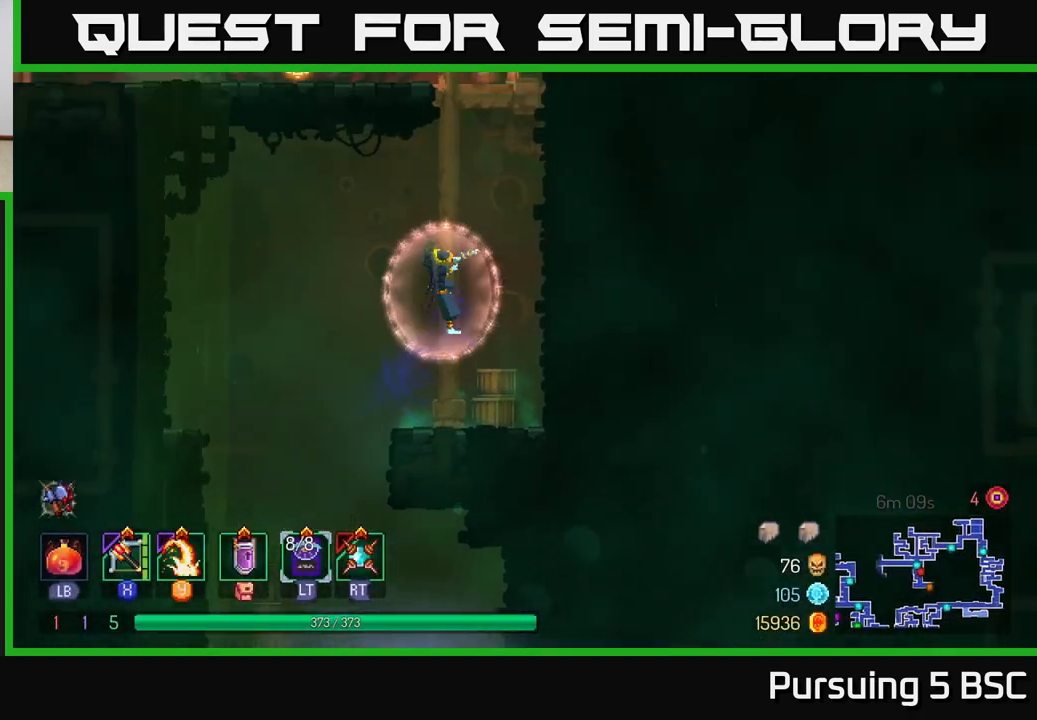
{"buttons": [], "left_stick": "up", "right_stick": "center", "events": [[50, "A", "up"], [167, "left_stick", "up"]]}
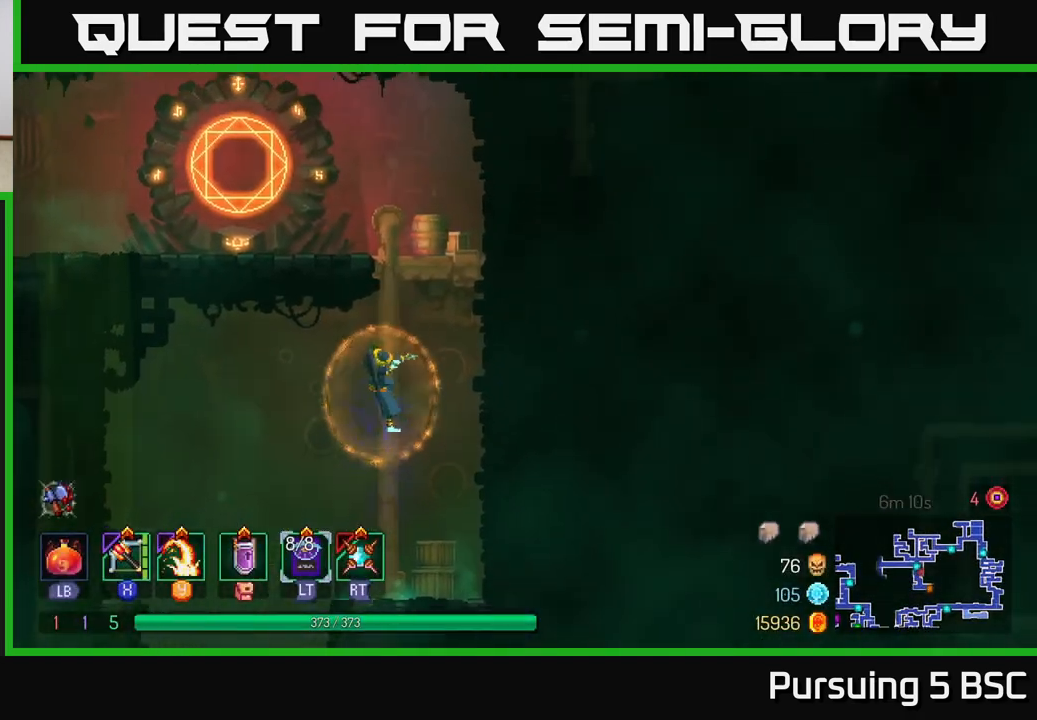
{"buttons": ["A"], "left_stick": "up-left", "right_stick": "center", "events": [[83, "A", "down"], [100, "left_stick", "up-right"], [133, "A", "up"], [217, "A", "down"], [283, "left_stick", "left"], [350, "A", "up"], [417, "A", "down"], [417, "left_stick", "up-left"]]}
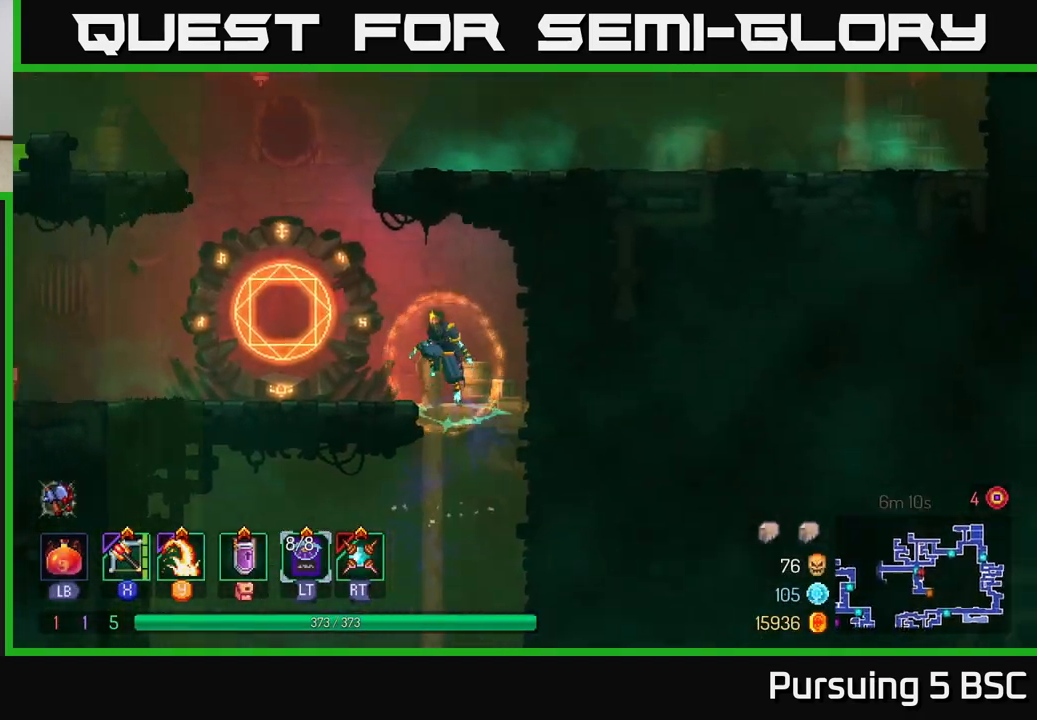
{"buttons": [], "left_stick": "left", "right_stick": "center", "events": [[50, "A", "up"], [50, "left_stick", "left"], [233, "B", "down"], [367, "B", "up"]]}
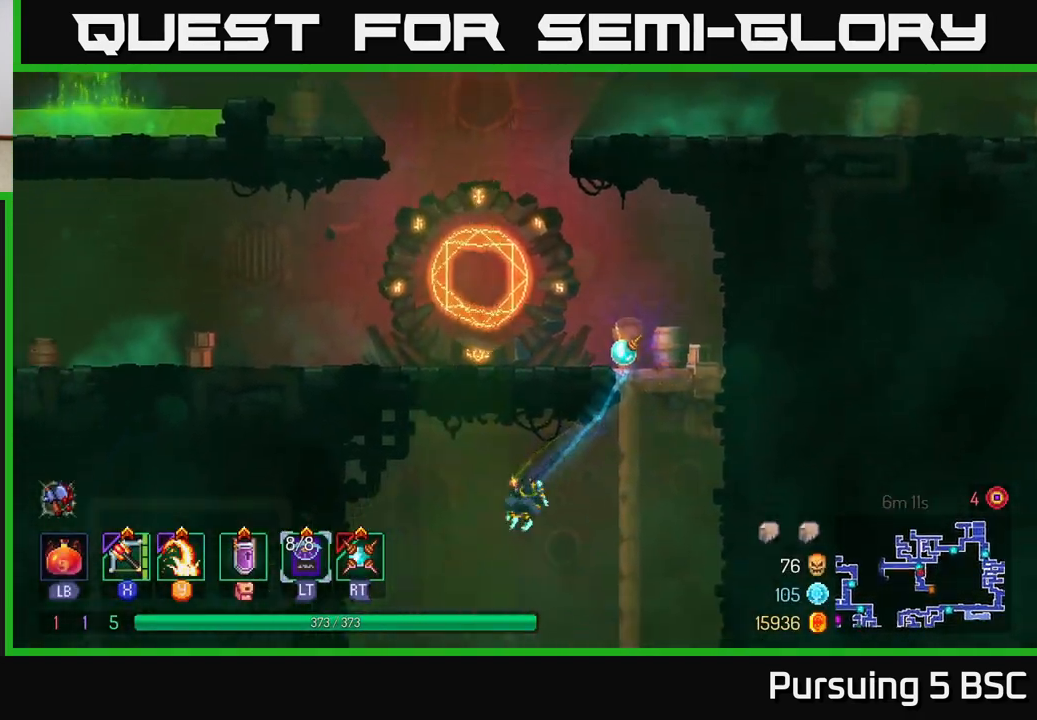
{"buttons": [], "left_stick": "left", "right_stick": "center", "events": []}
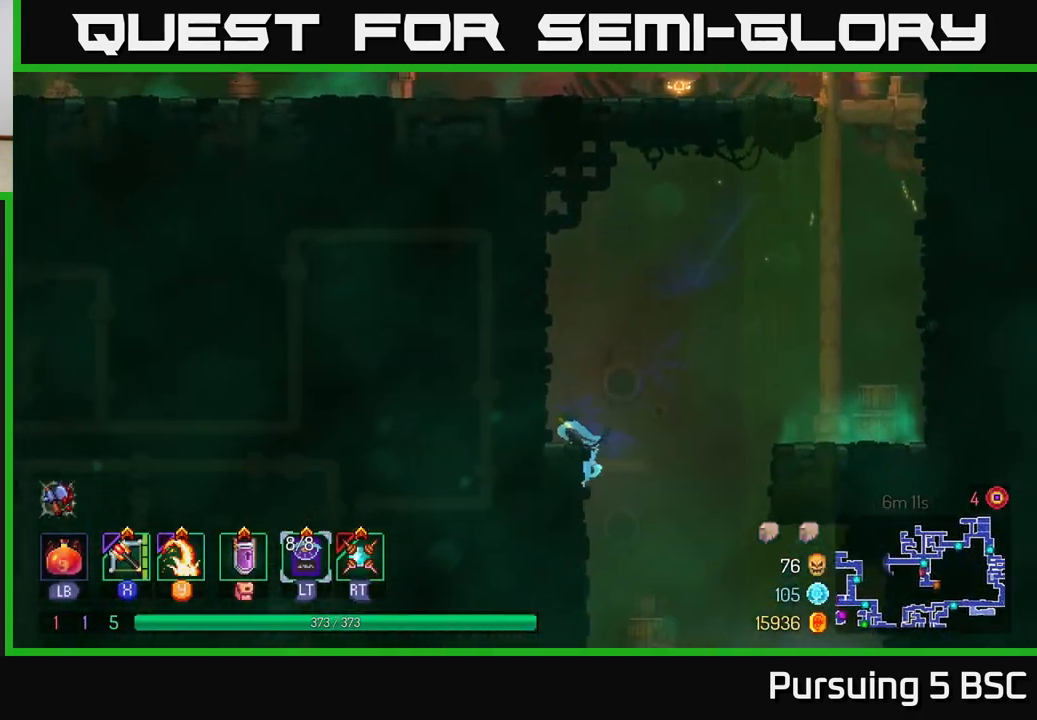
{"buttons": ["B"], "left_stick": "left", "right_stick": "center", "events": [[450, "B", "down"]]}
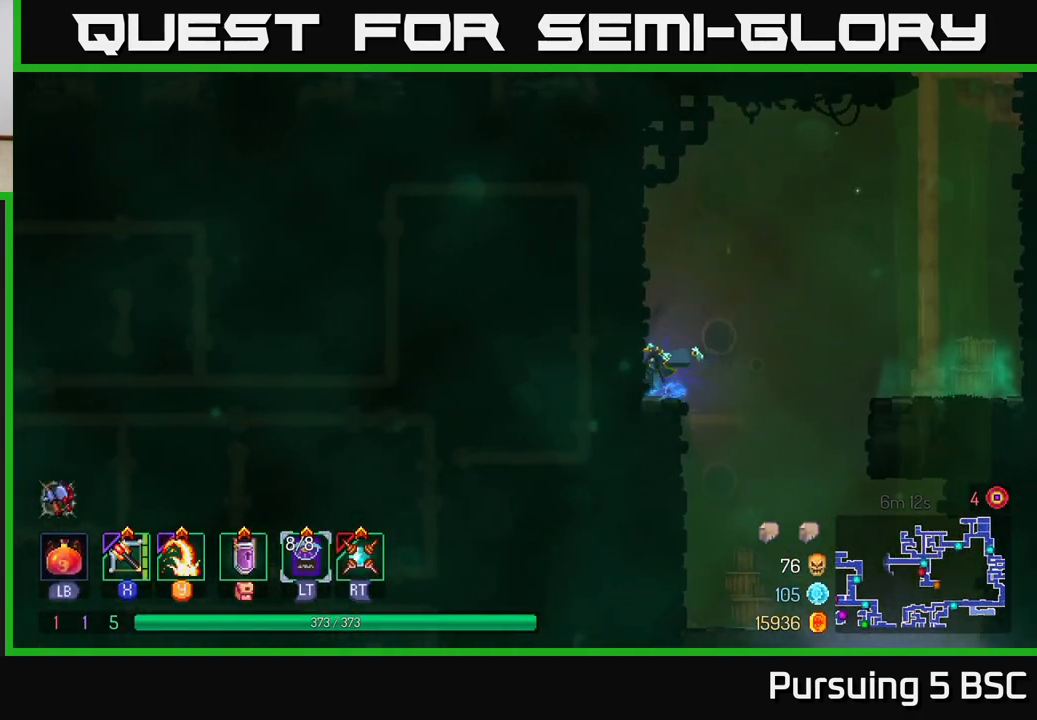
{"buttons": [], "left_stick": "right", "right_stick": "center", "events": [[83, "B", "up"], [217, "left_stick", "right"], [333, "A", "down"], [483, "A", "up"]]}
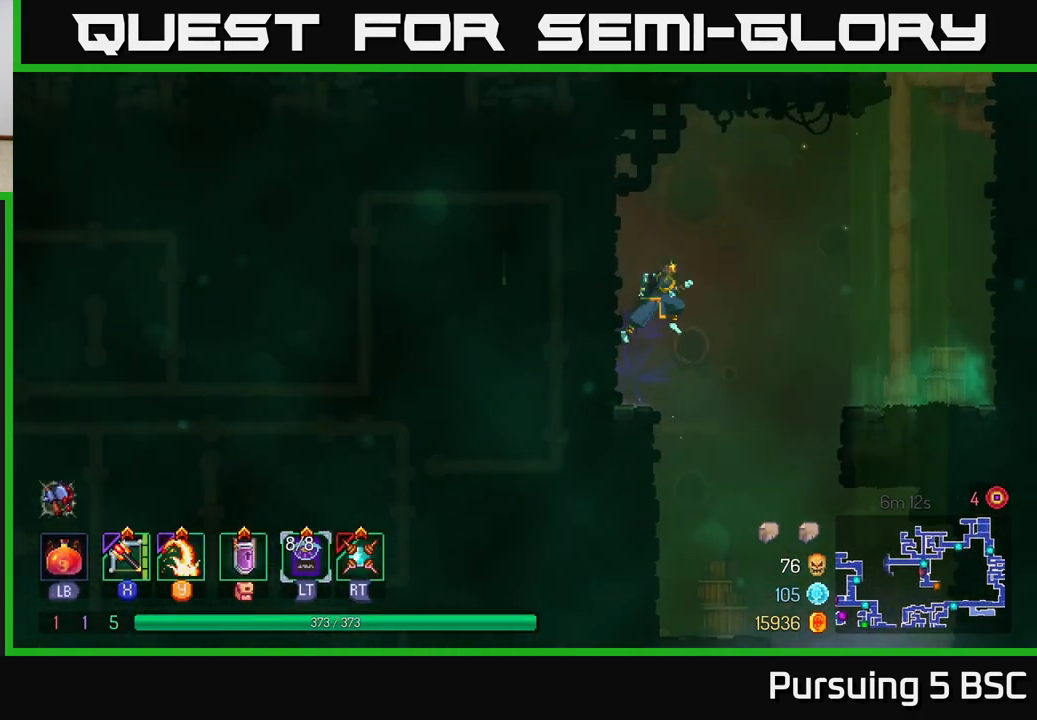
{"buttons": [], "left_stick": "right", "right_stick": "center", "events": [[67, "A", "down"], [217, "A", "up"], [350, "A", "down"], [483, "A", "up"]]}
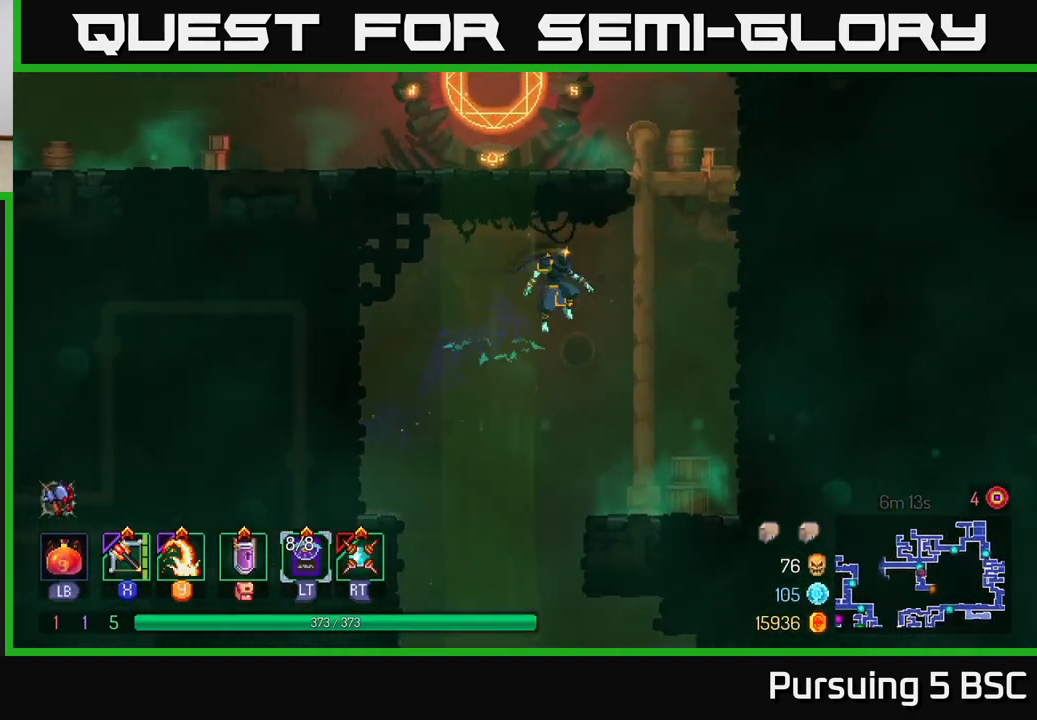
{"buttons": [], "left_stick": "up", "right_stick": "center", "events": [[117, "left_stick", "up-right"], [250, "left_stick", "up"]]}
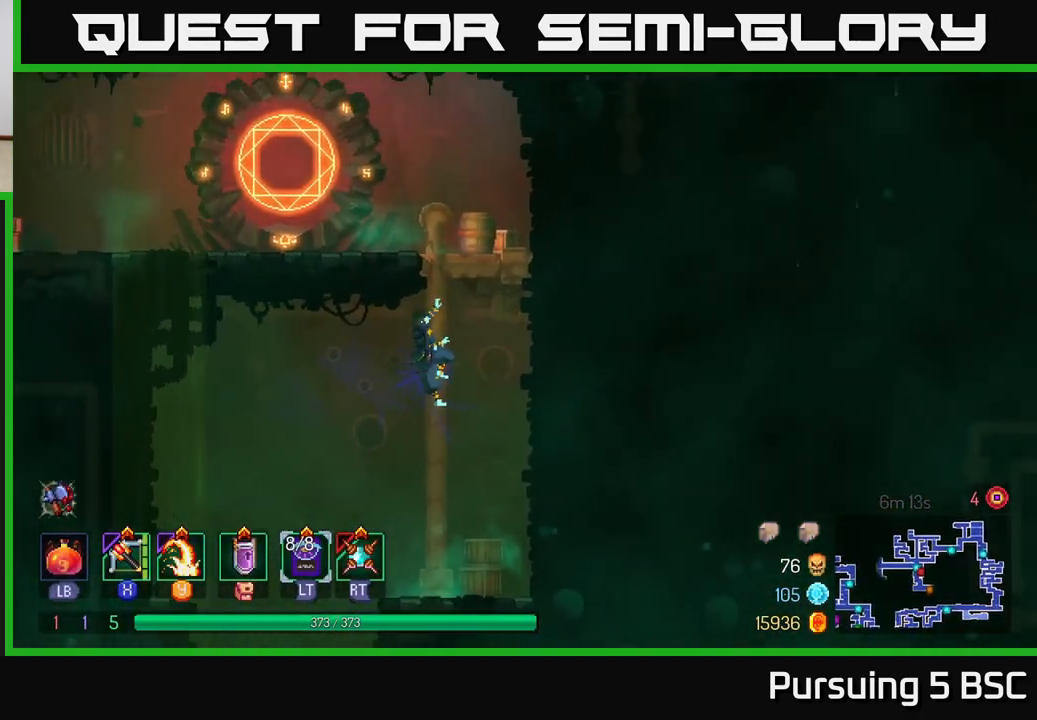
{"buttons": ["A"], "left_stick": "up-left", "right_stick": "center", "events": [[250, "A", "down"], [383, "A", "up"], [433, "A", "down"], [483, "left_stick", "up-left"]]}
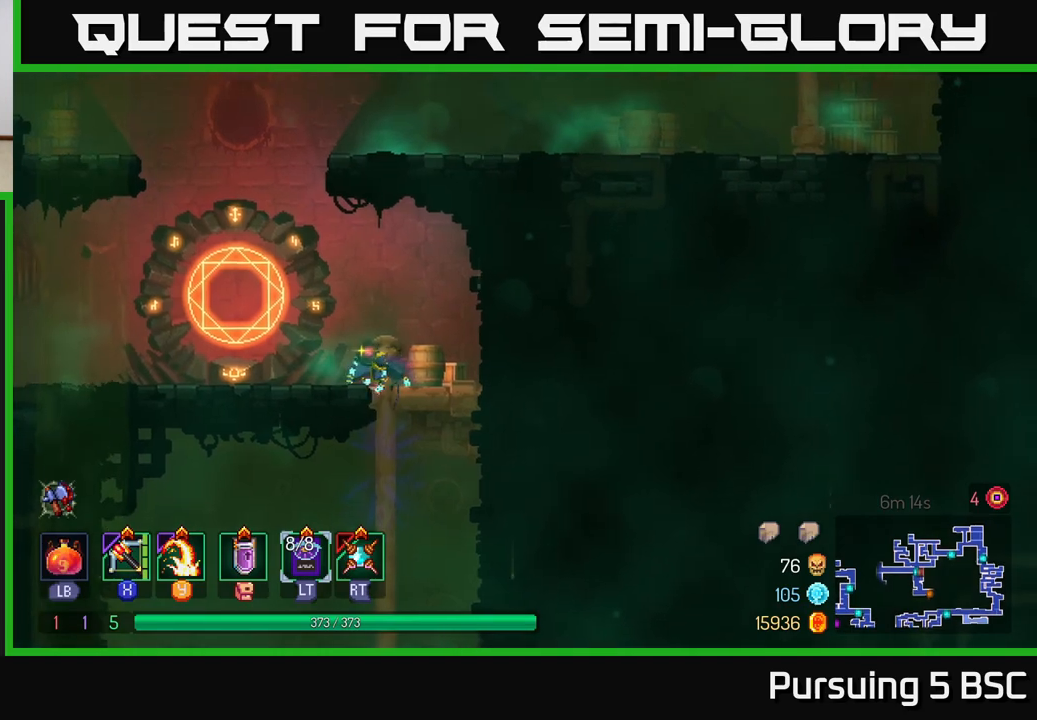
{"buttons": [], "left_stick": "left", "right_stick": "center", "events": [[33, "left_stick", "left"], [83, "A", "up"], [250, "B", "down"], [383, "B", "up"]]}
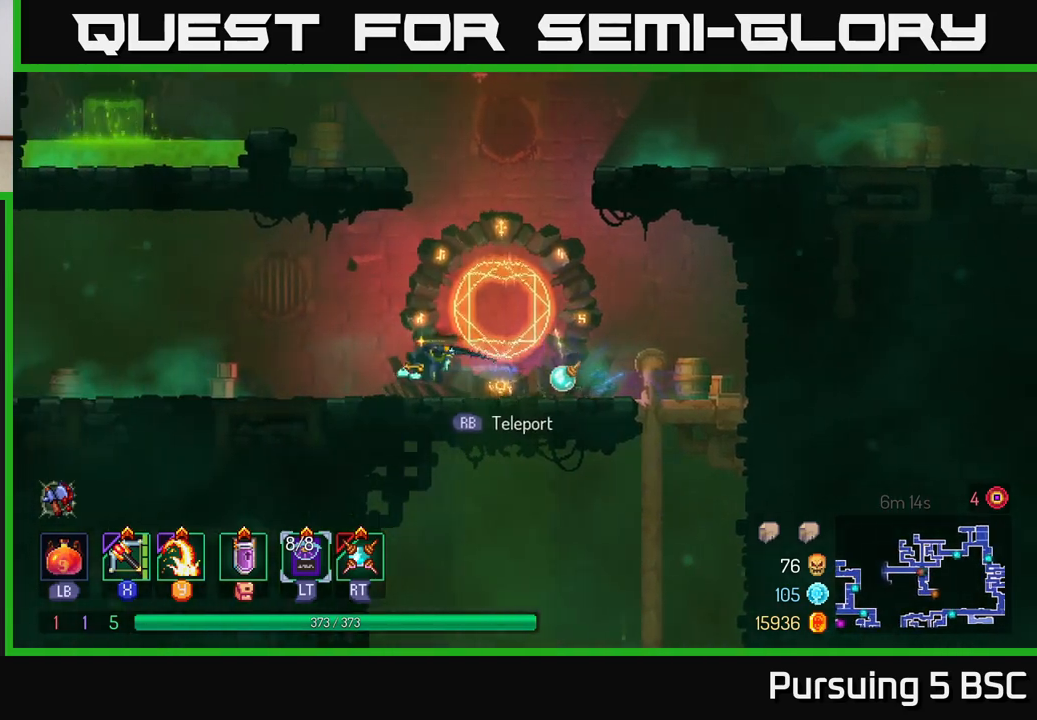
{"buttons": [], "left_stick": "left", "right_stick": "center", "events": [[300, "right_stick", "left"], [500, "right_stick", "center"]]}
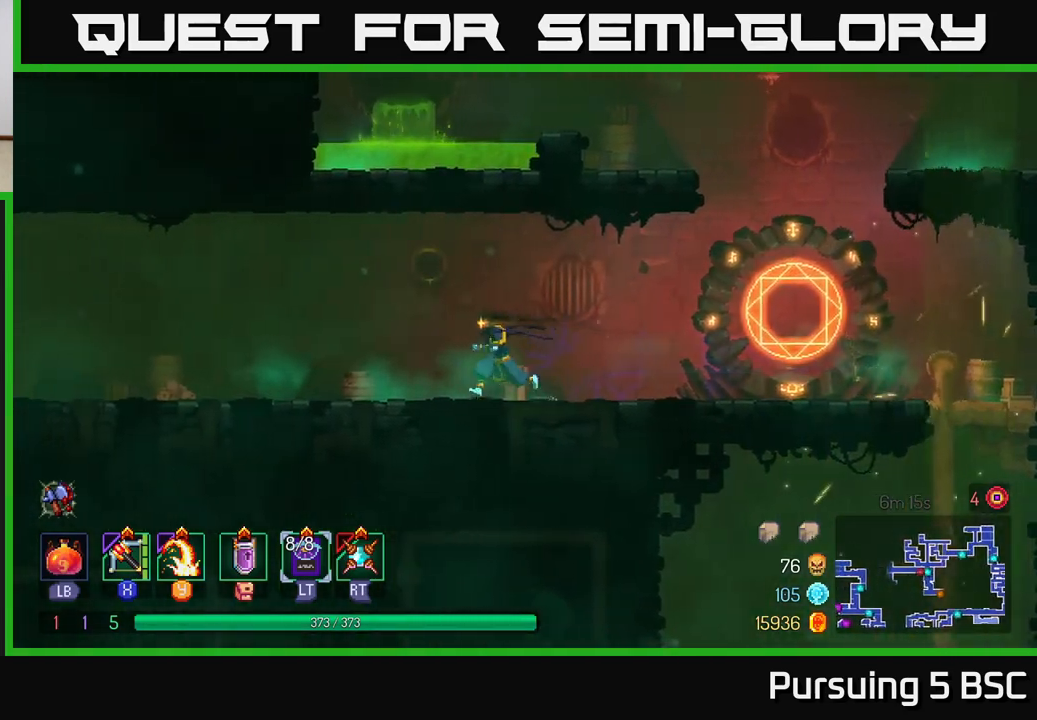
{"buttons": [], "left_stick": "left", "right_stick": "center", "events": [[117, "B", "down"], [350, "B", "up"]]}
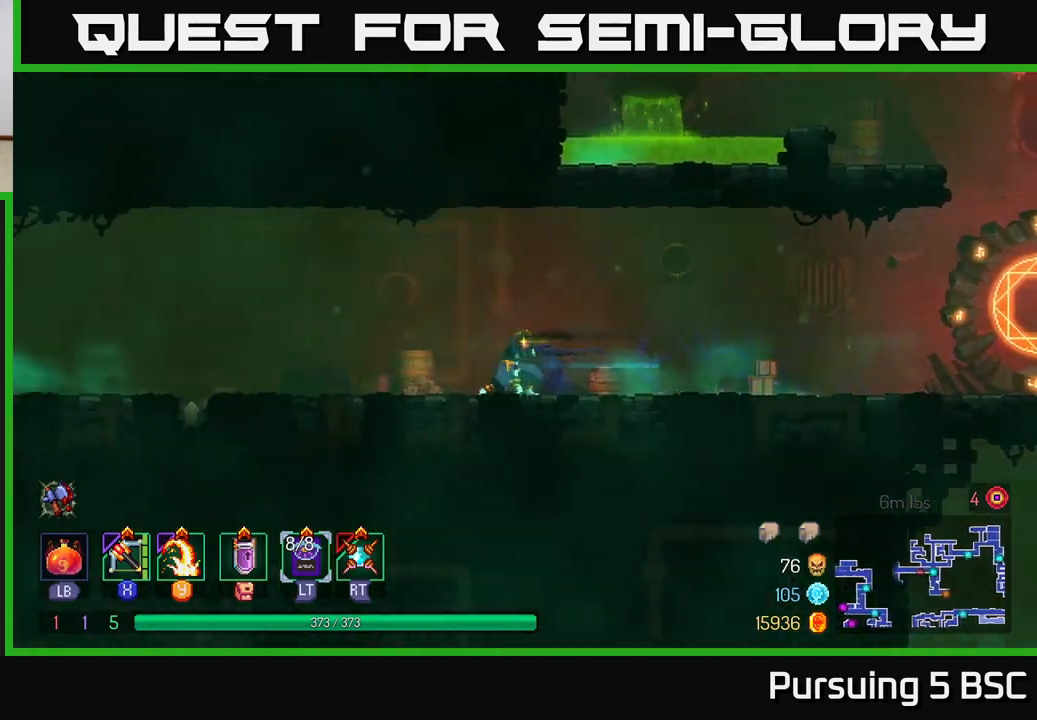
{"buttons": [], "left_stick": "left", "right_stick": "center", "events": [[50, "A", "down"], [167, "A", "up"]]}
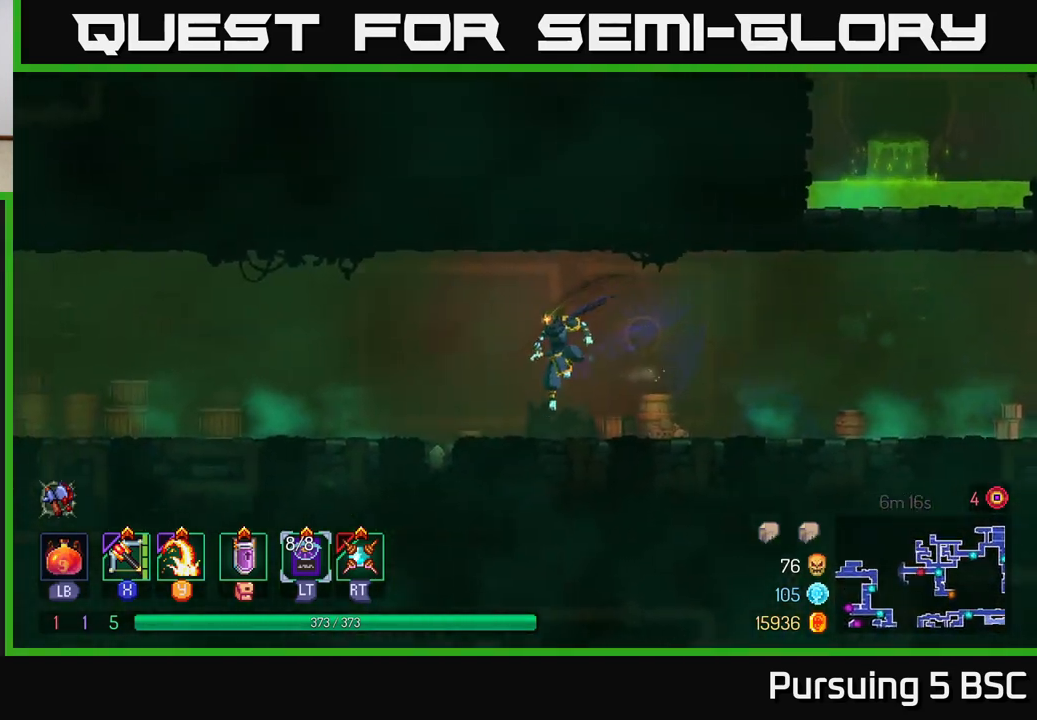
{"buttons": [], "left_stick": "left", "right_stick": "center", "events": [[83, "B", "down"], [233, "B", "up"]]}
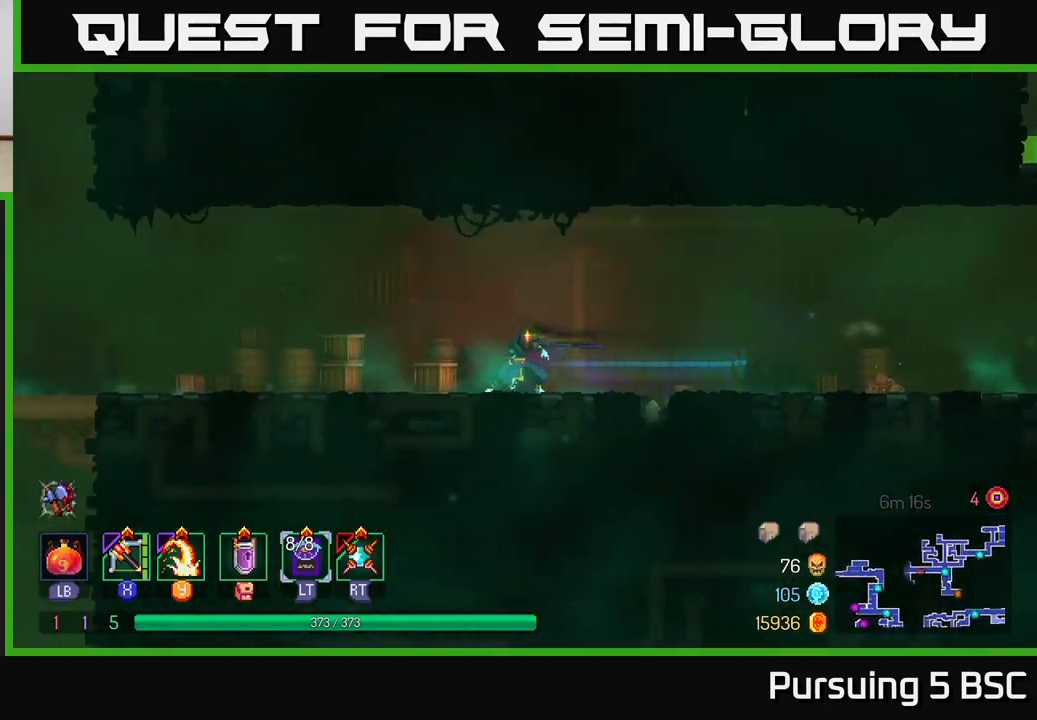
{"buttons": [], "left_stick": "left", "right_stick": "center", "events": [[117, "A", "down"], [300, "A", "up"]]}
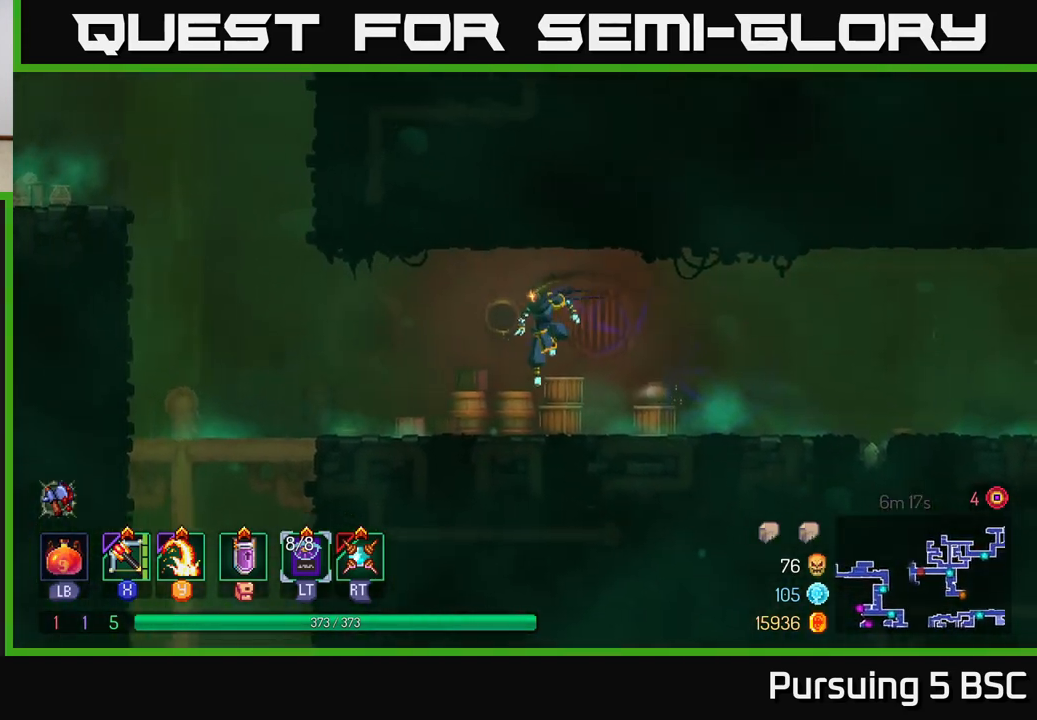
{"buttons": [], "left_stick": "left", "right_stick": "center", "events": [[50, "B", "down"], [183, "B", "up"]]}
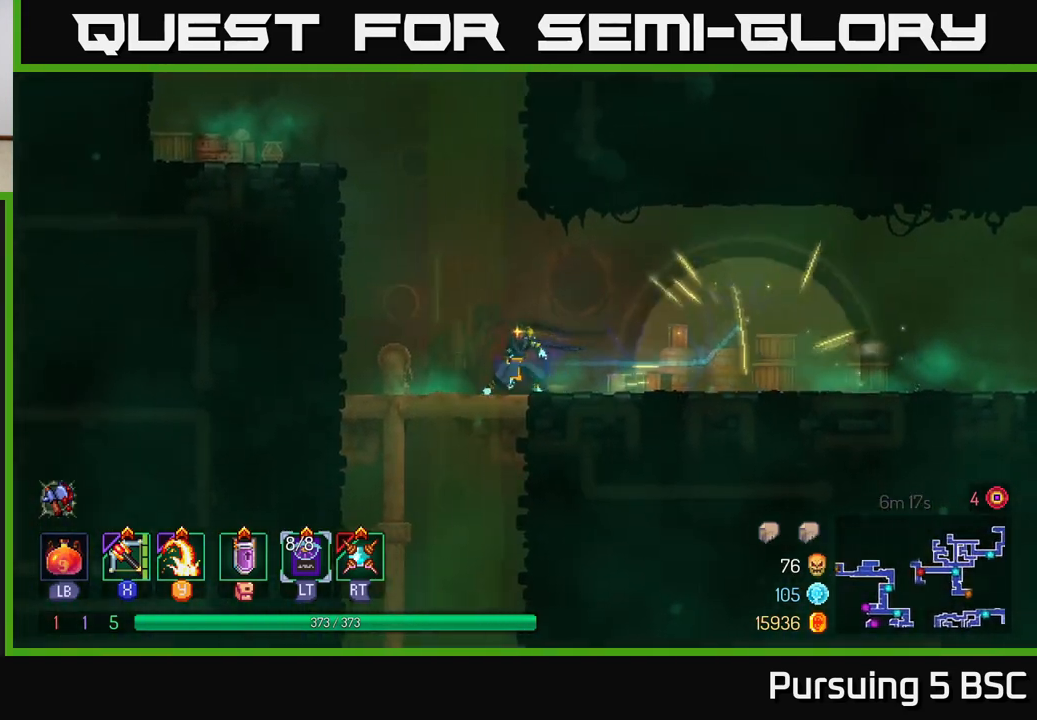
{"buttons": ["A"], "left_stick": "left", "right_stick": "center", "events": [[83, "A", "down"], [217, "A", "up"], [317, "A", "down"]]}